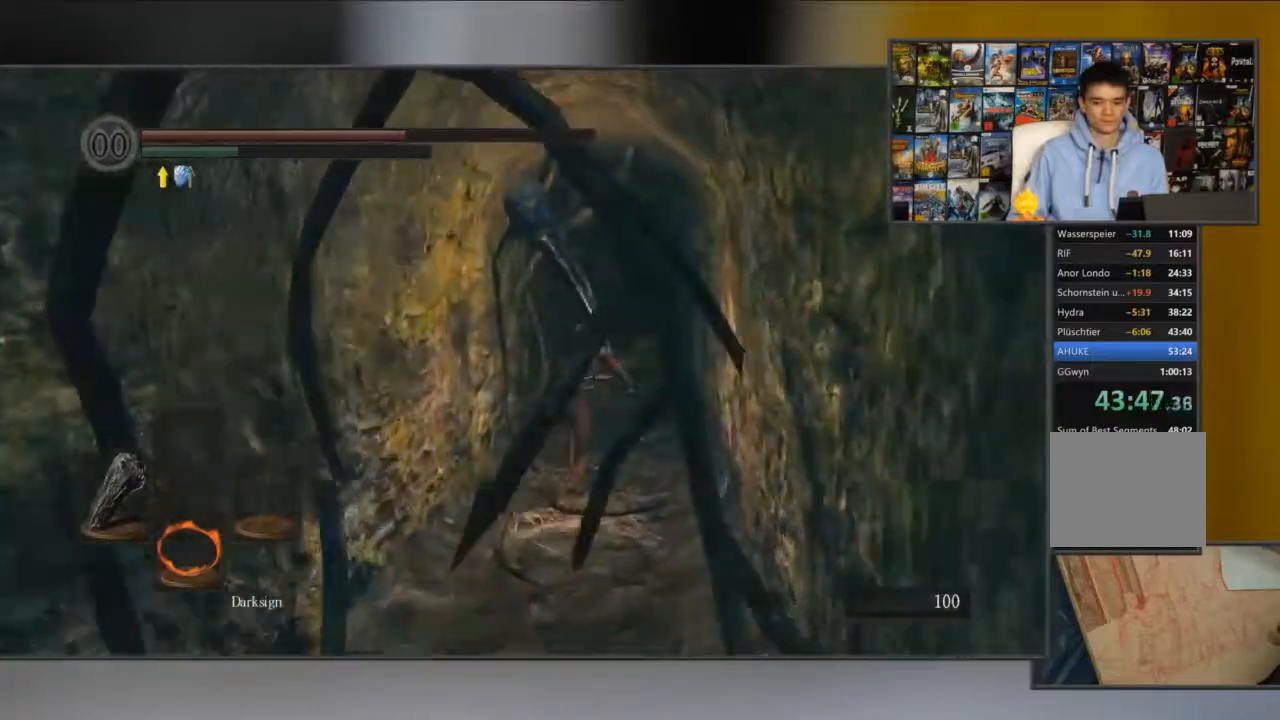
Gameplay with a controller (Xbox layout); each line is a JSON object with the inputs held at the frame after it. "events" lists button and stick changes between this image and that frame as [ms after this image, input, new state], when the widget could be followed in between.
{"buttons": ["B"], "left_stick": "up", "right_stick": "center", "events": []}
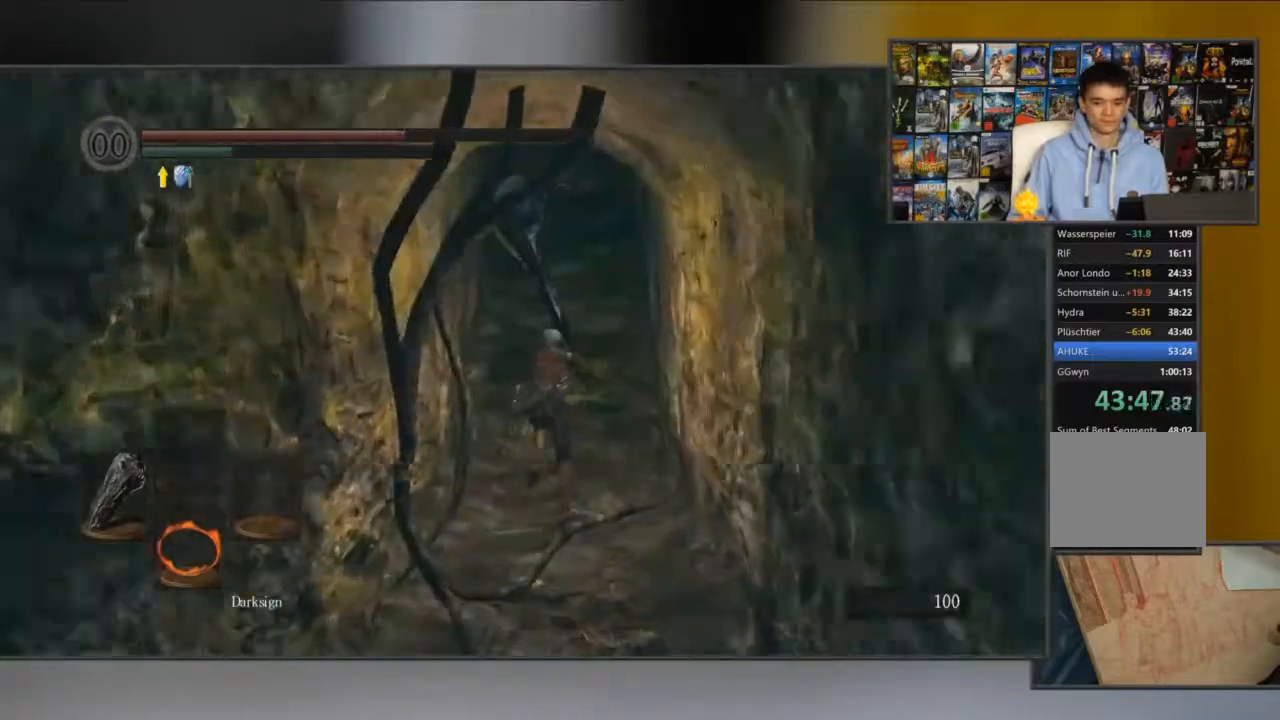
{"buttons": ["B"], "left_stick": "up", "right_stick": "center", "events": []}
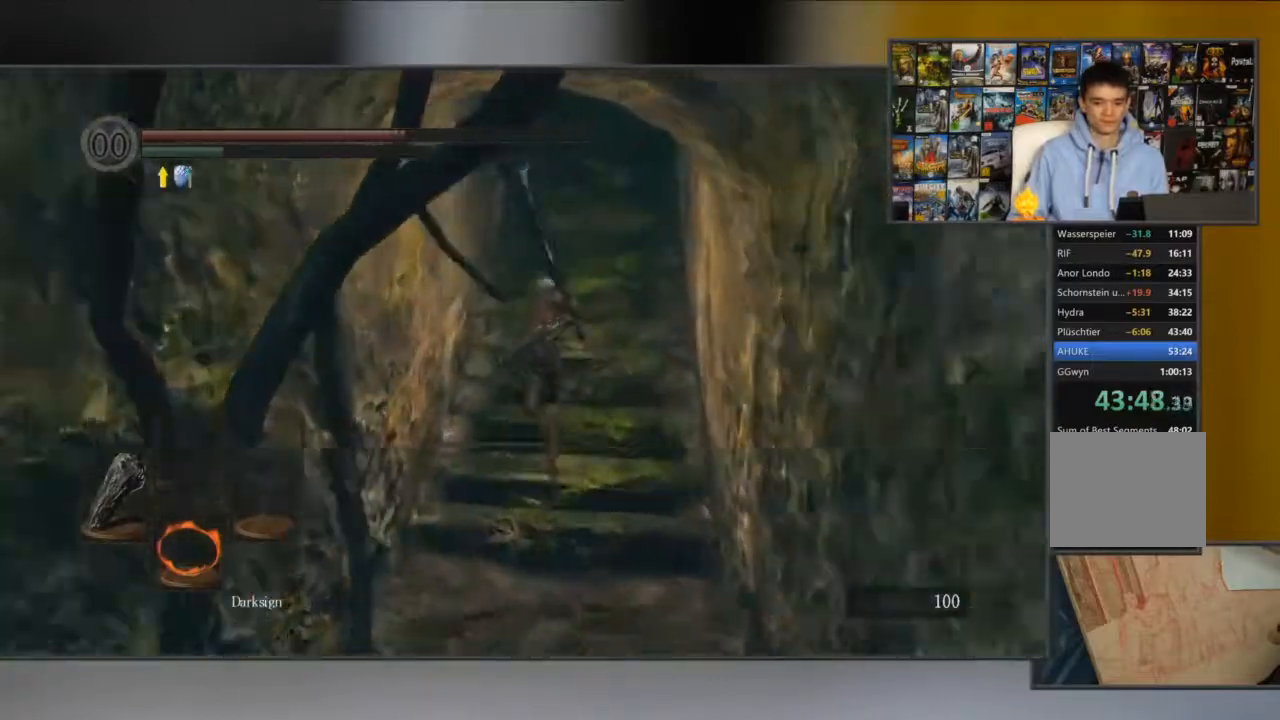
{"buttons": ["B"], "left_stick": "up", "right_stick": "center", "events": []}
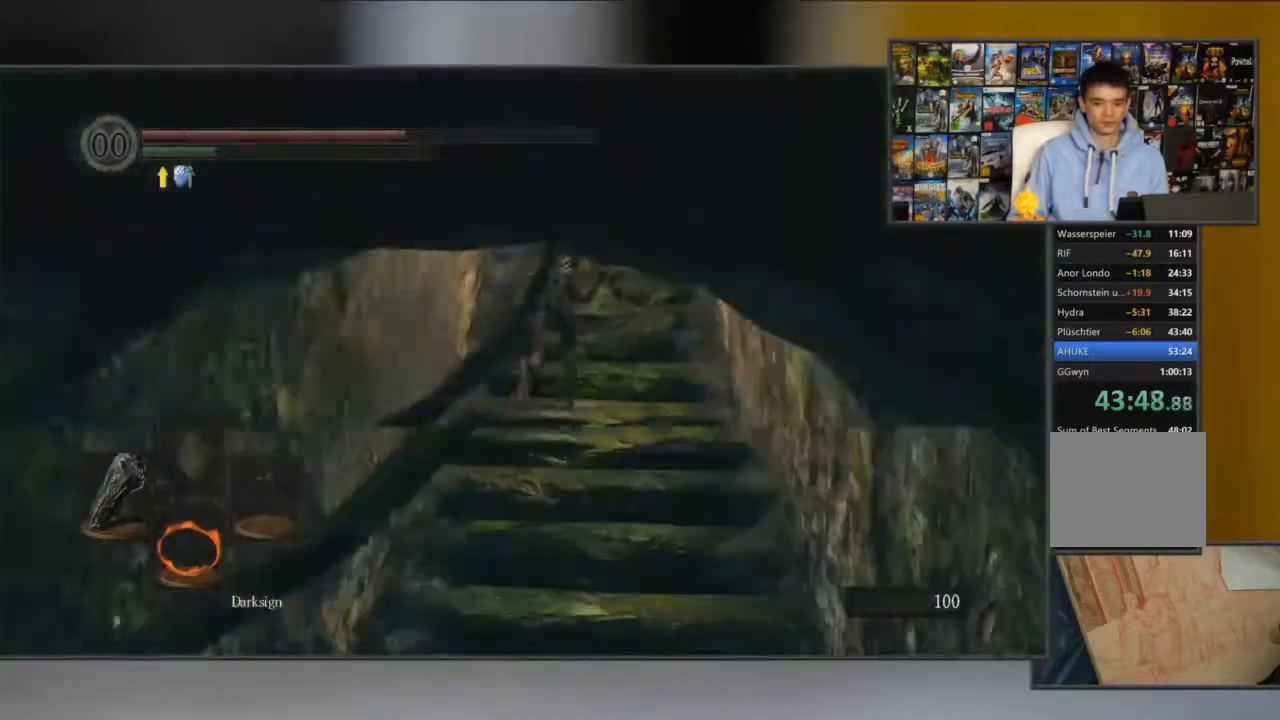
{"buttons": ["B"], "left_stick": "up", "right_stick": "center", "events": []}
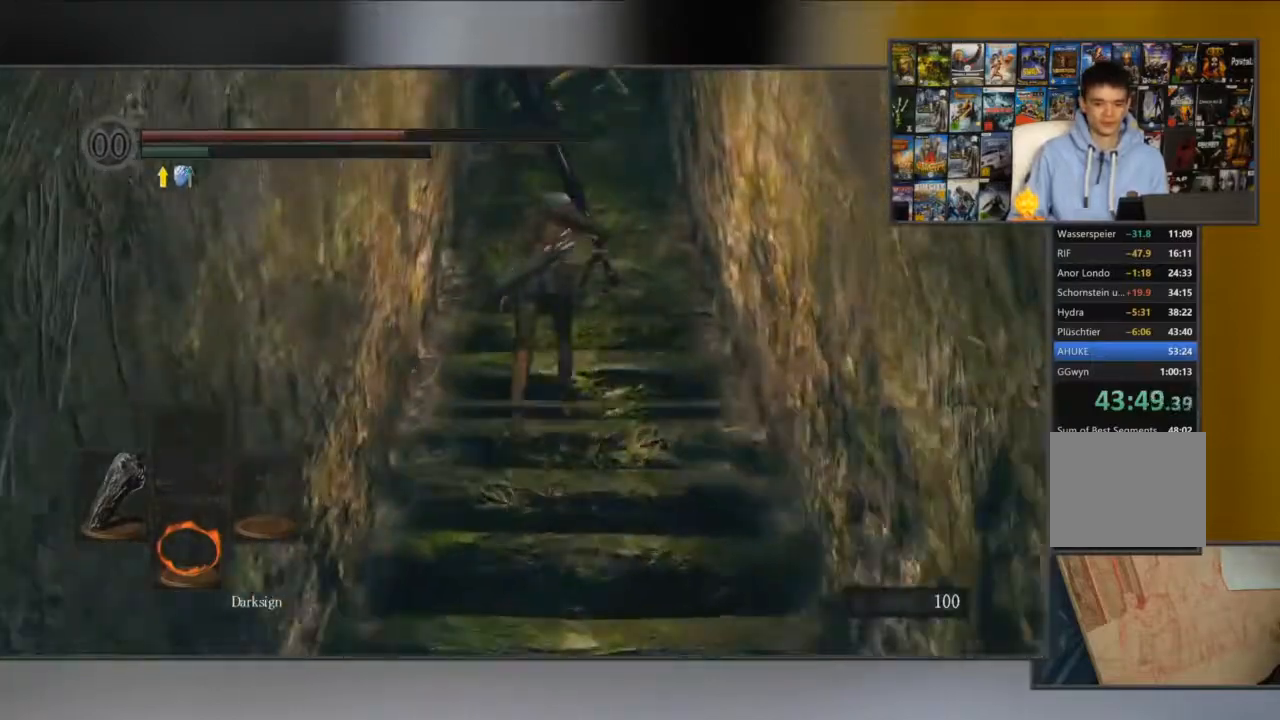
{"buttons": ["B"], "left_stick": "up", "right_stick": "center", "events": []}
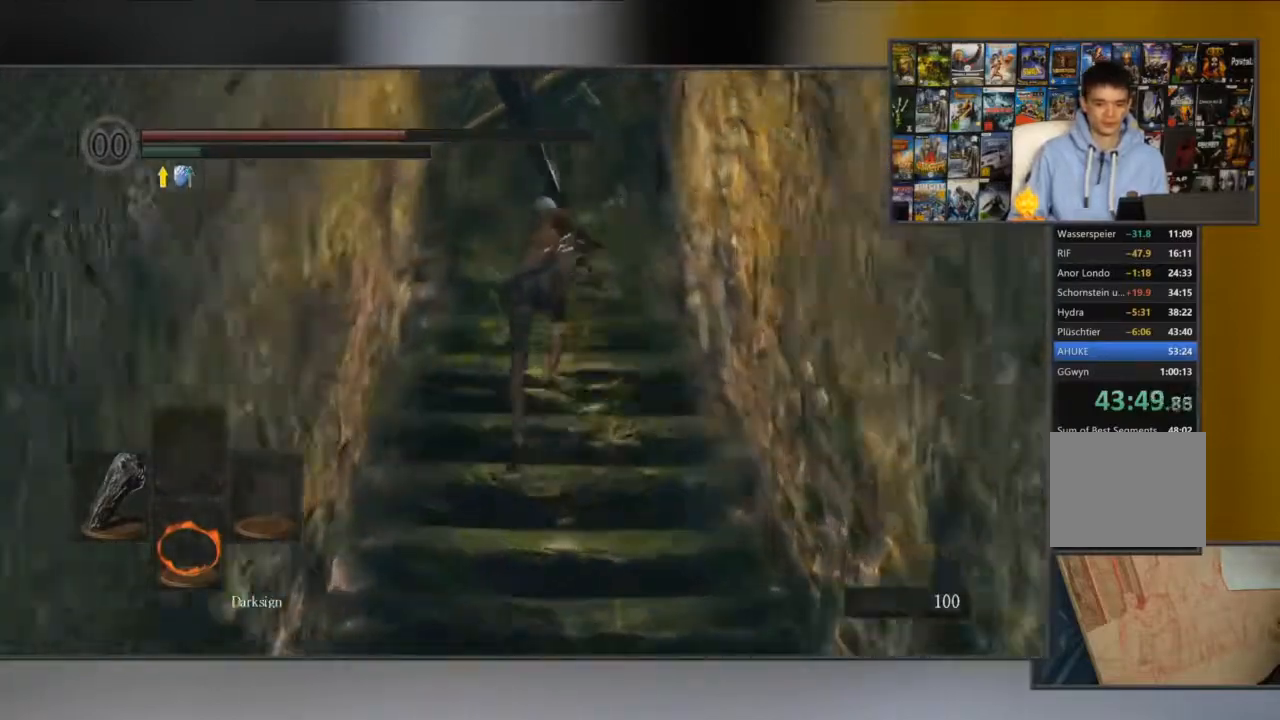
{"buttons": ["B"], "left_stick": "up", "right_stick": "center", "events": []}
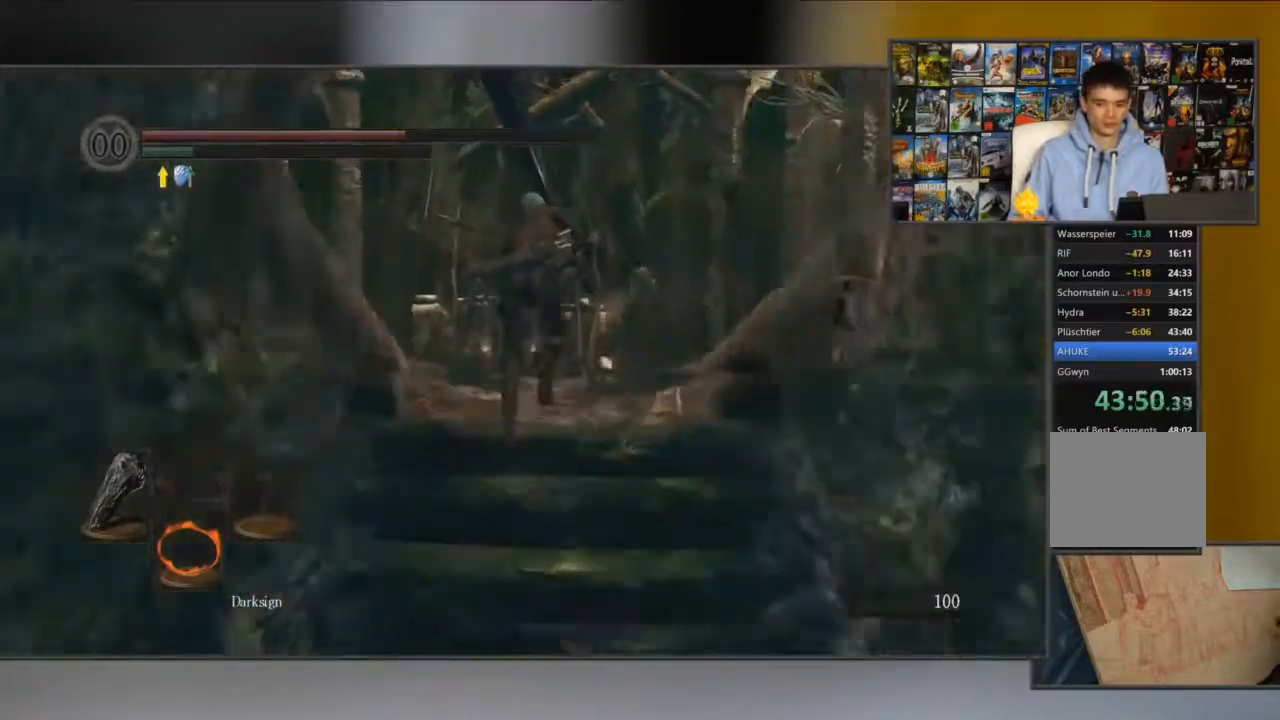
{"buttons": ["B"], "left_stick": "up", "right_stick": "center", "events": [[300, "right_stick", "down"], [484, "right_stick", "center"]]}
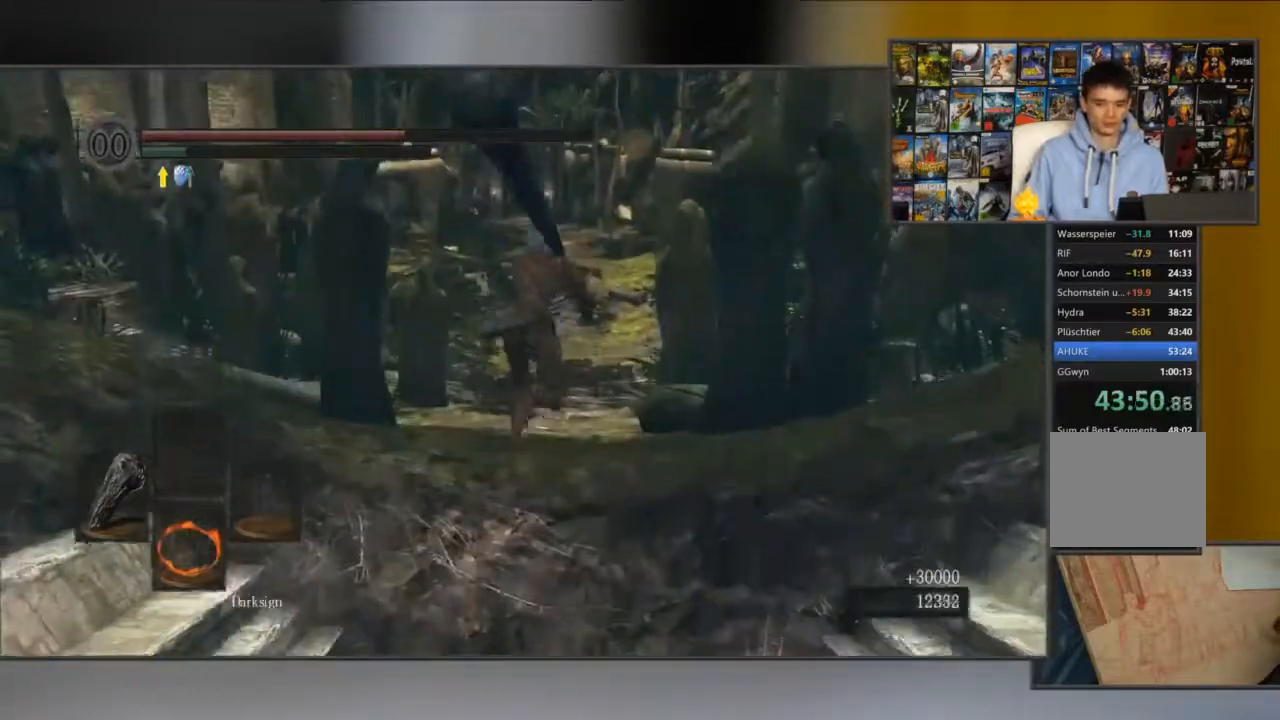
{"buttons": ["B"], "left_stick": "up", "right_stick": "center", "events": []}
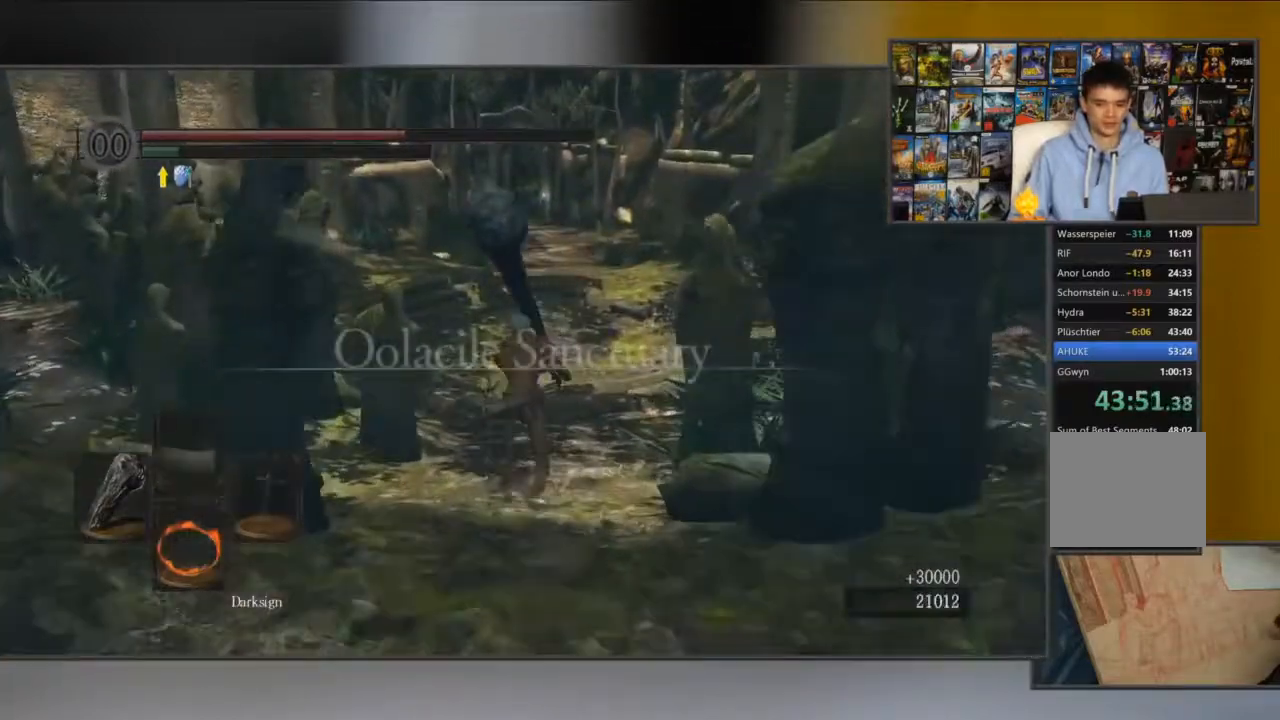
{"buttons": ["B"], "left_stick": "up", "right_stick": "center", "events": []}
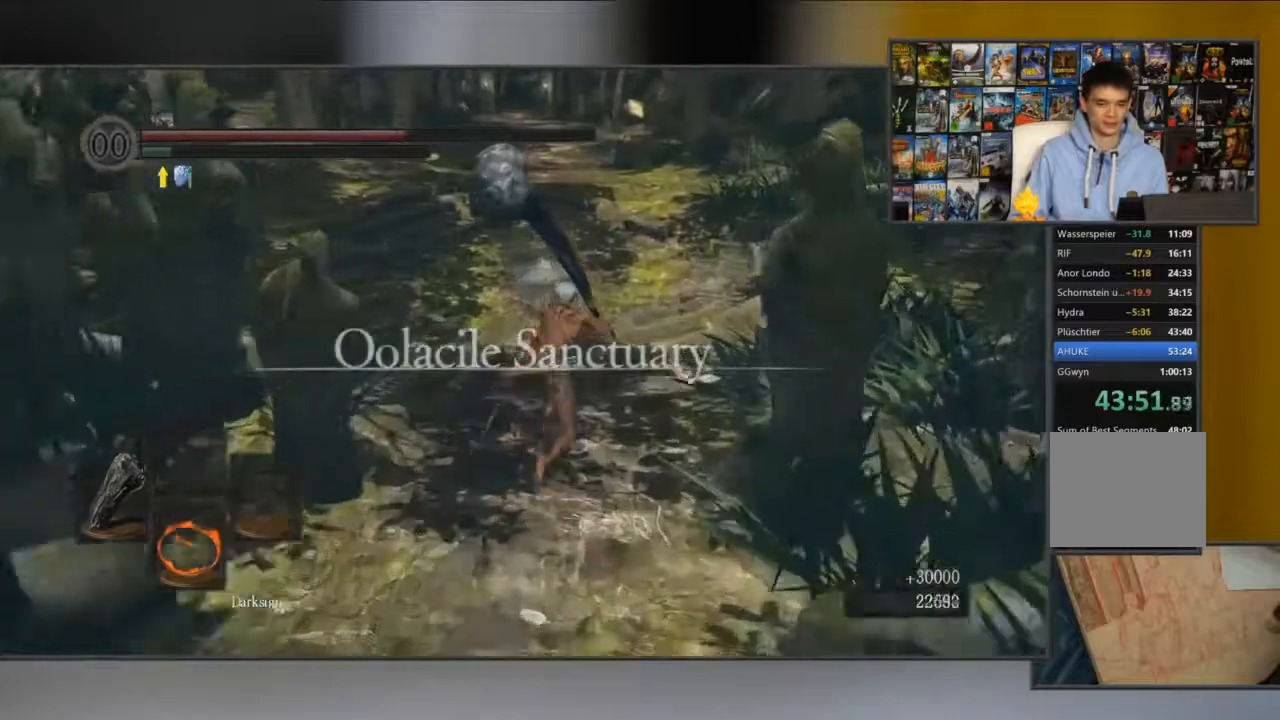
{"buttons": ["B"], "left_stick": "up", "right_stick": "center", "events": []}
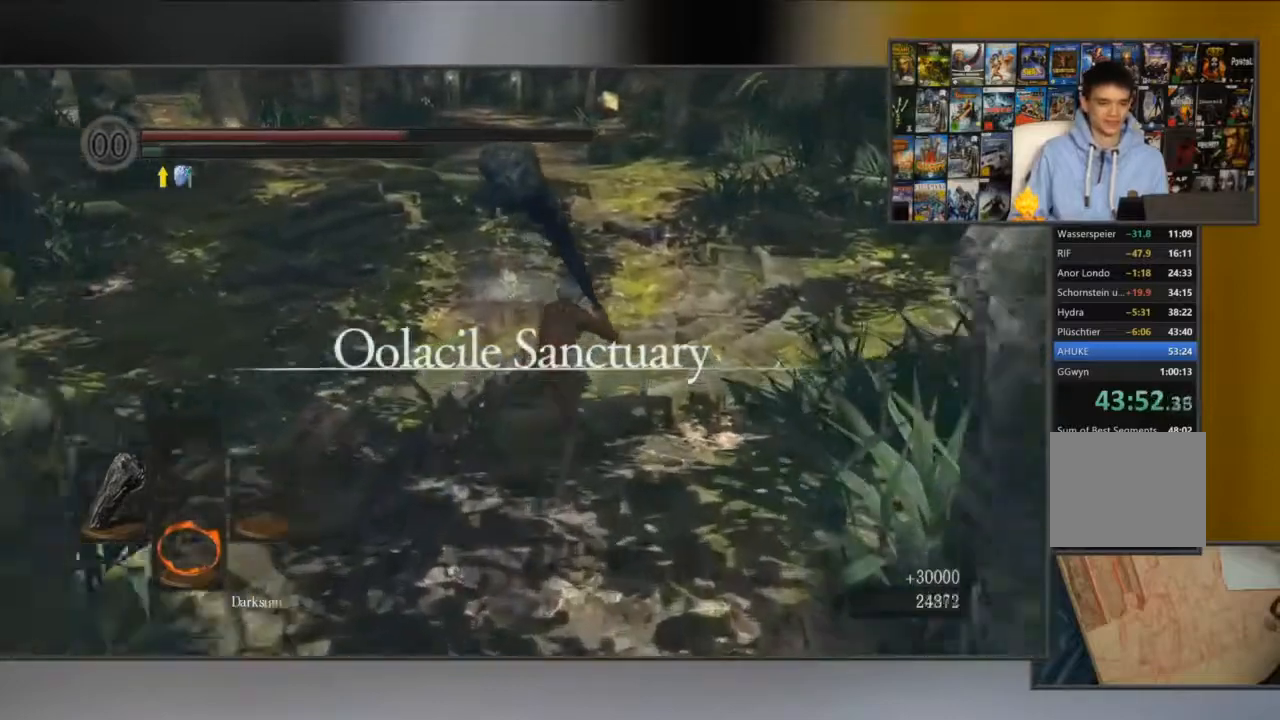
{"buttons": ["B"], "left_stick": "up", "right_stick": "center", "events": []}
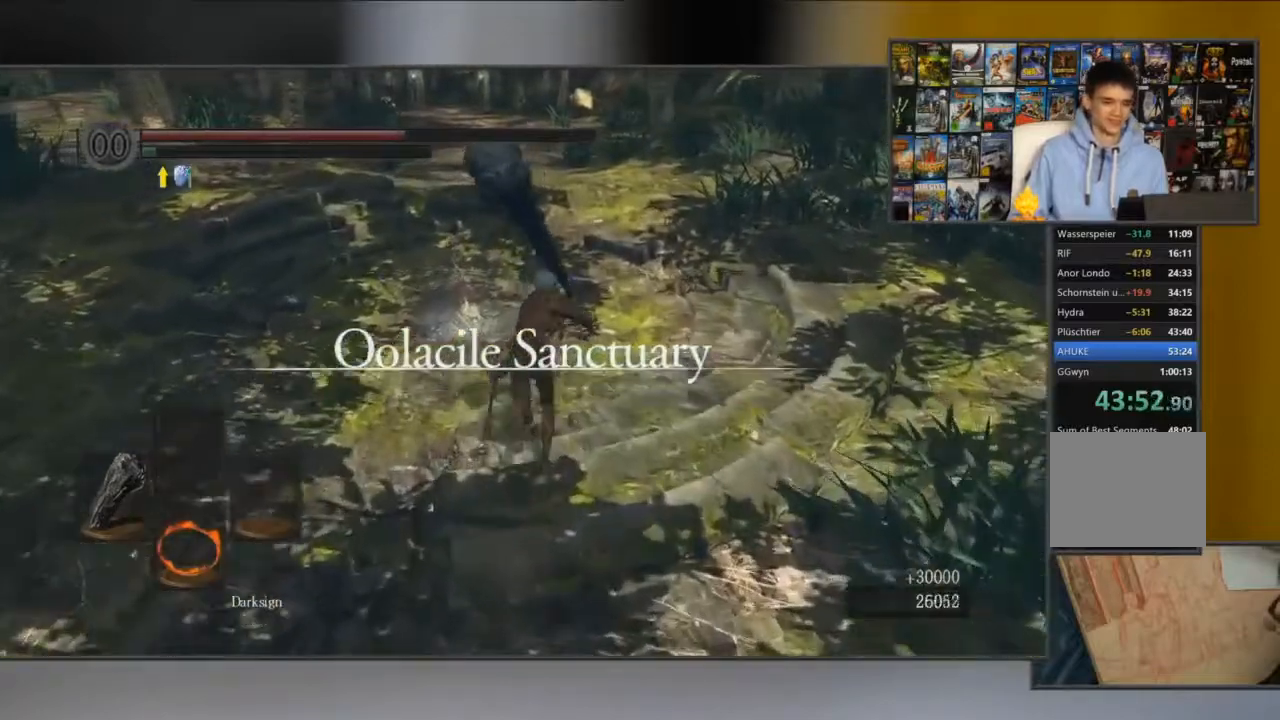
{"buttons": [], "left_stick": "up", "right_stick": "center", "events": [[417, "B", "up"]]}
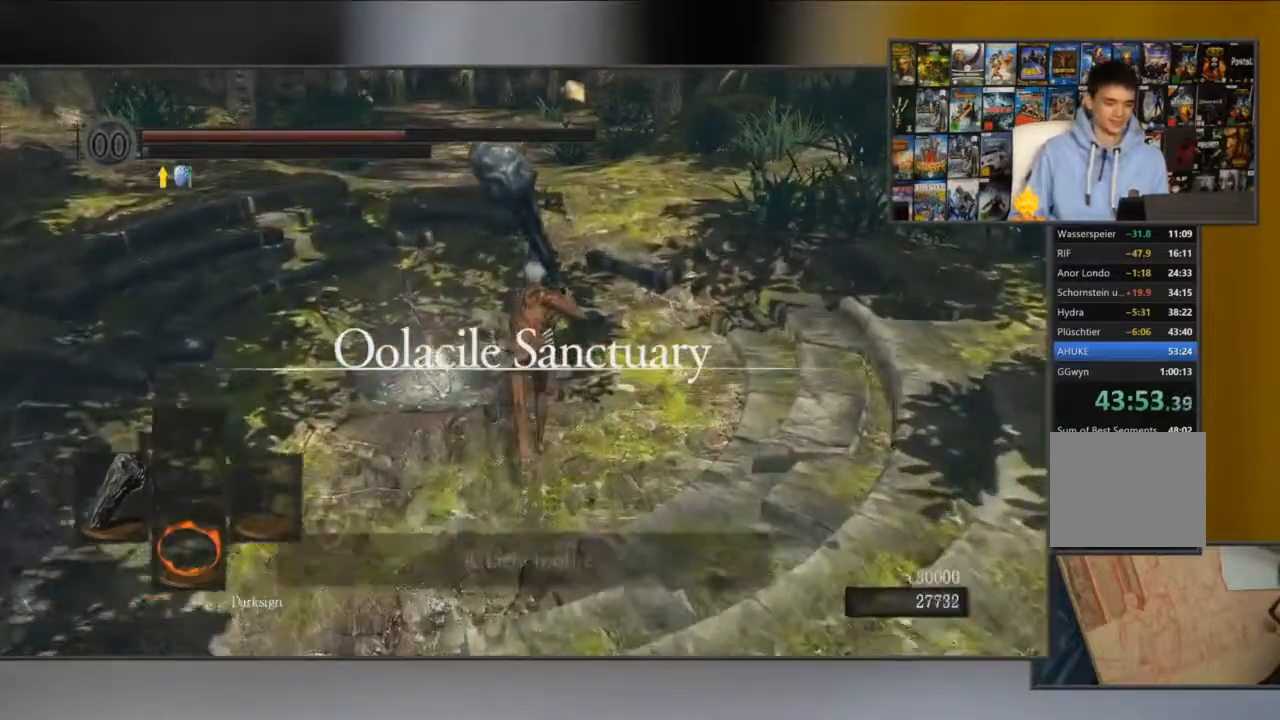
{"buttons": [], "left_stick": "left", "right_stick": "center", "events": [[117, "A", "down"], [150, "A", "up"], [250, "A", "down"], [317, "A", "up"], [384, "A", "down"], [450, "A", "up"], [484, "left_stick", "left"]]}
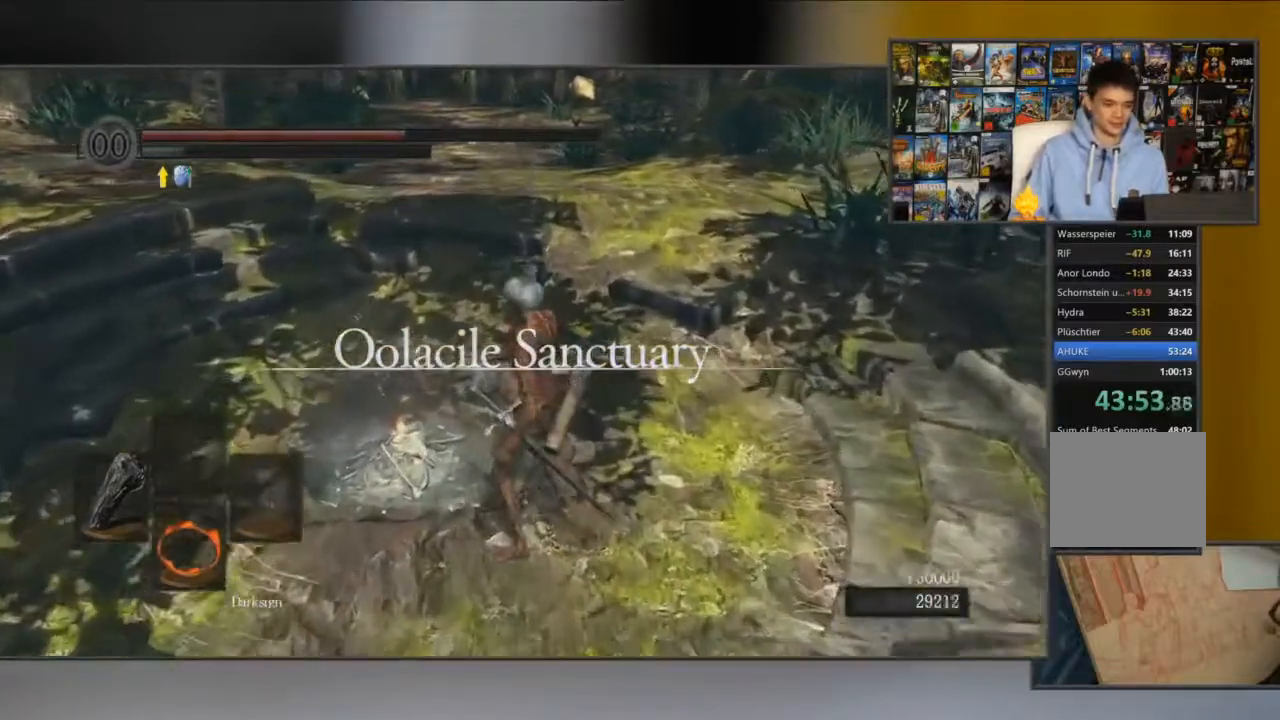
{"buttons": [], "left_stick": "center", "right_stick": "center", "events": [[16, "A", "down"], [83, "A", "up"], [133, "left_stick", "center"], [150, "A", "down"], [183, "A", "up"], [250, "A", "down"], [317, "A", "up"], [367, "A", "down"], [500, "A", "up"]]}
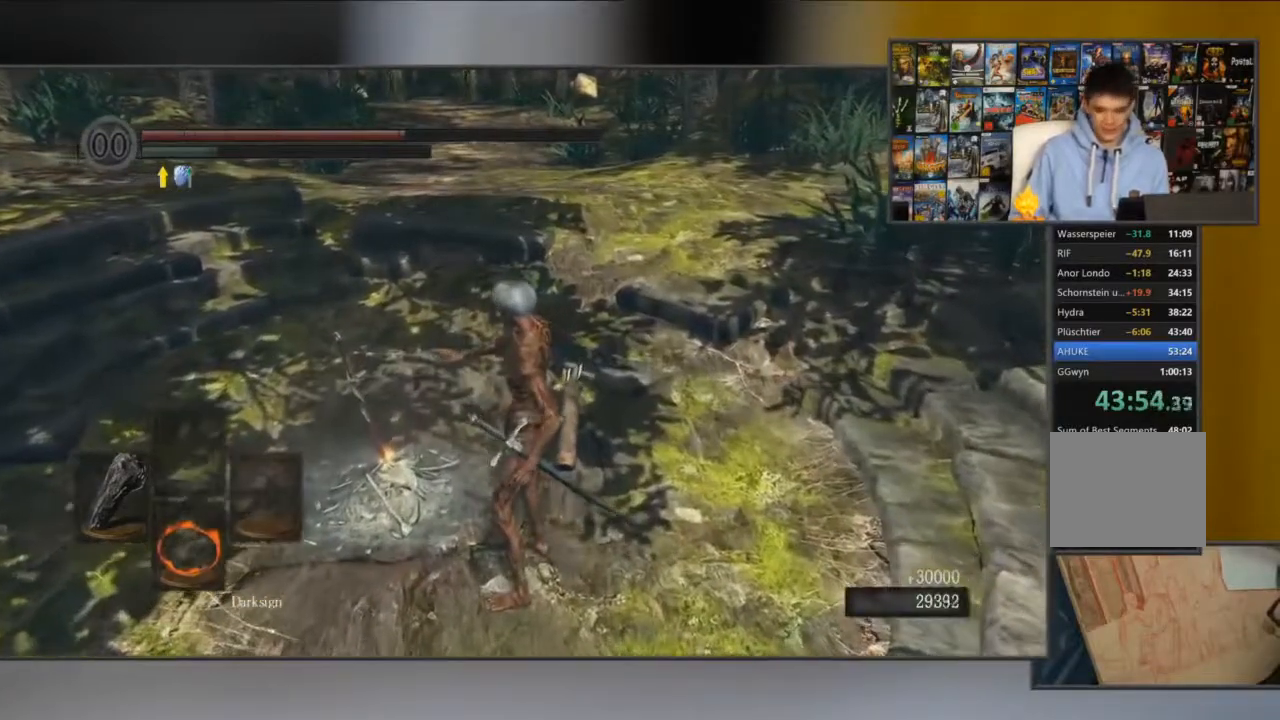
{"buttons": [], "left_stick": "up", "right_stick": "center", "events": [[67, "A", "down"], [100, "A", "up"], [300, "A", "down"], [334, "A", "up"], [400, "A", "down"], [467, "A", "up"], [501, "left_stick", "up"]]}
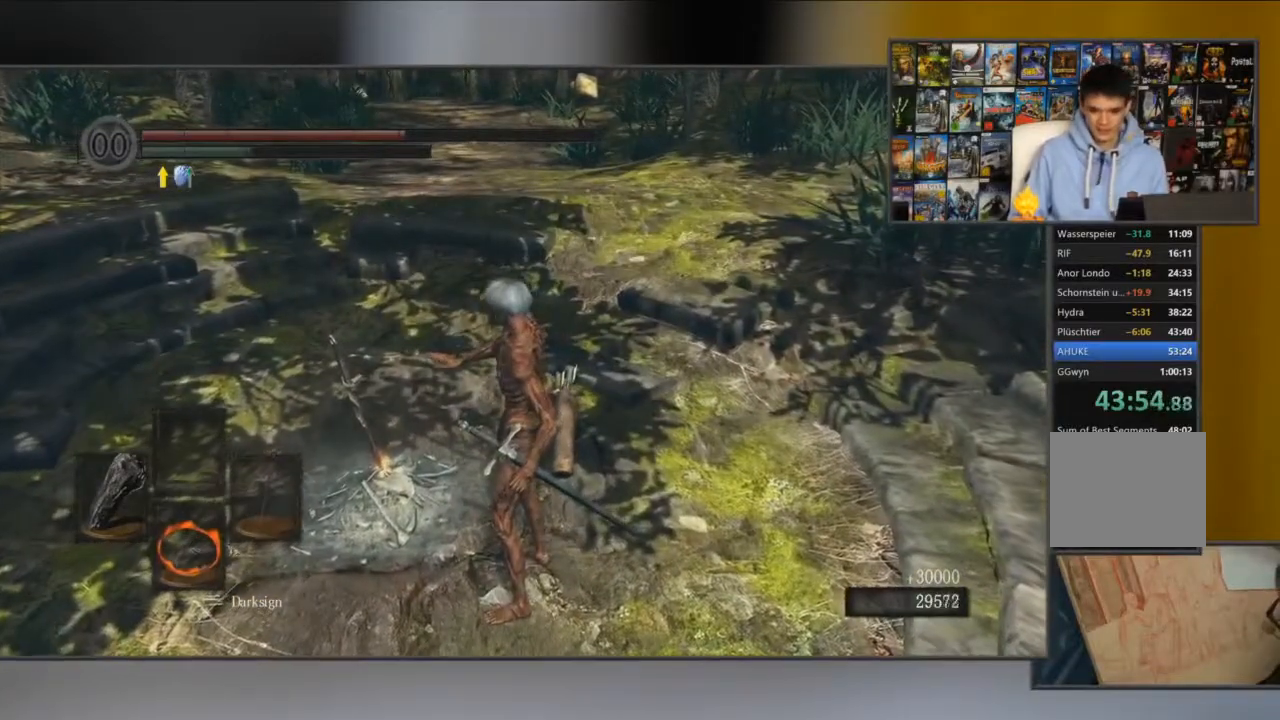
{"buttons": ["A"], "left_stick": "center", "right_stick": "center", "events": [[33, "A", "down"], [100, "A", "up"], [166, "A", "down"], [233, "left_stick", "down-left"], [300, "A", "up"], [333, "A", "down"], [367, "A", "up"], [367, "left_stick", "center"], [467, "A", "down"]]}
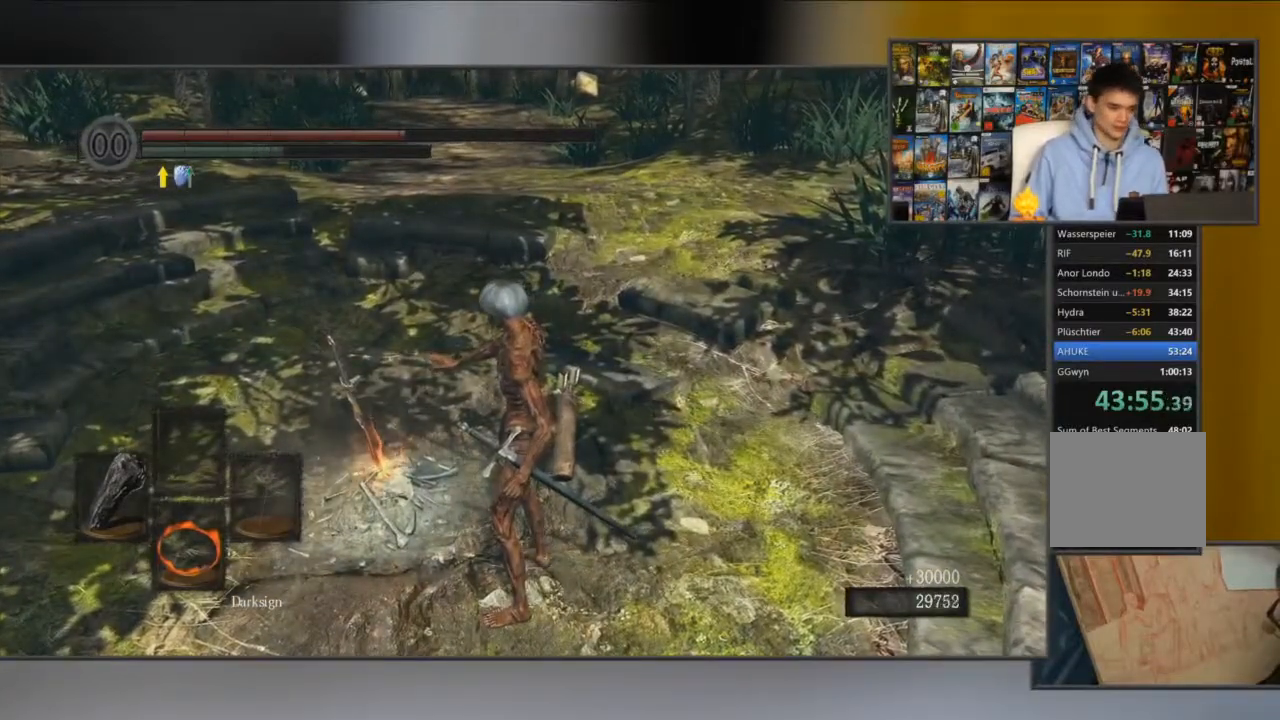
{"buttons": [], "left_stick": "up", "right_stick": "center", "events": [[67, "A", "up"], [167, "A", "down"], [200, "A", "up"], [300, "A", "down"], [317, "left_stick", "up"], [367, "A", "up"]]}
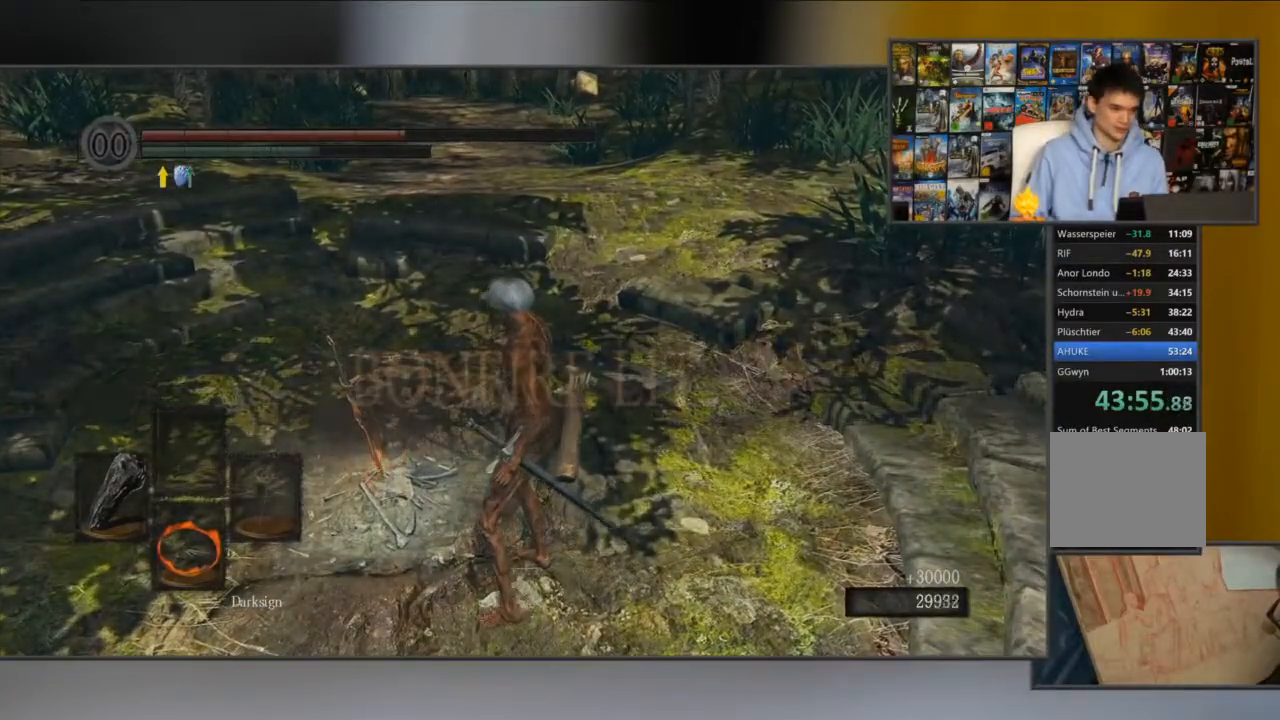
{"buttons": [], "left_stick": "up", "right_stick": "center", "events": [[250, "right_stick", "down-right"], [317, "right_stick", "center"]]}
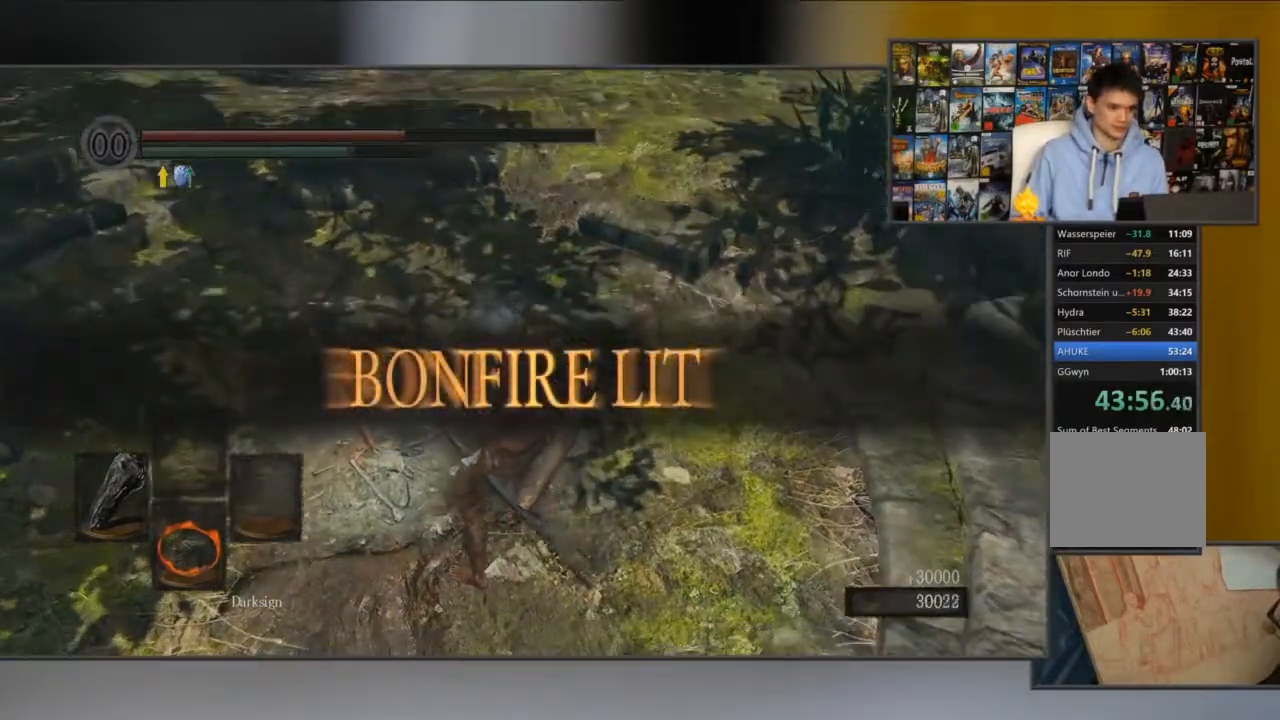
{"buttons": [], "left_stick": "up", "right_stick": "center", "events": []}
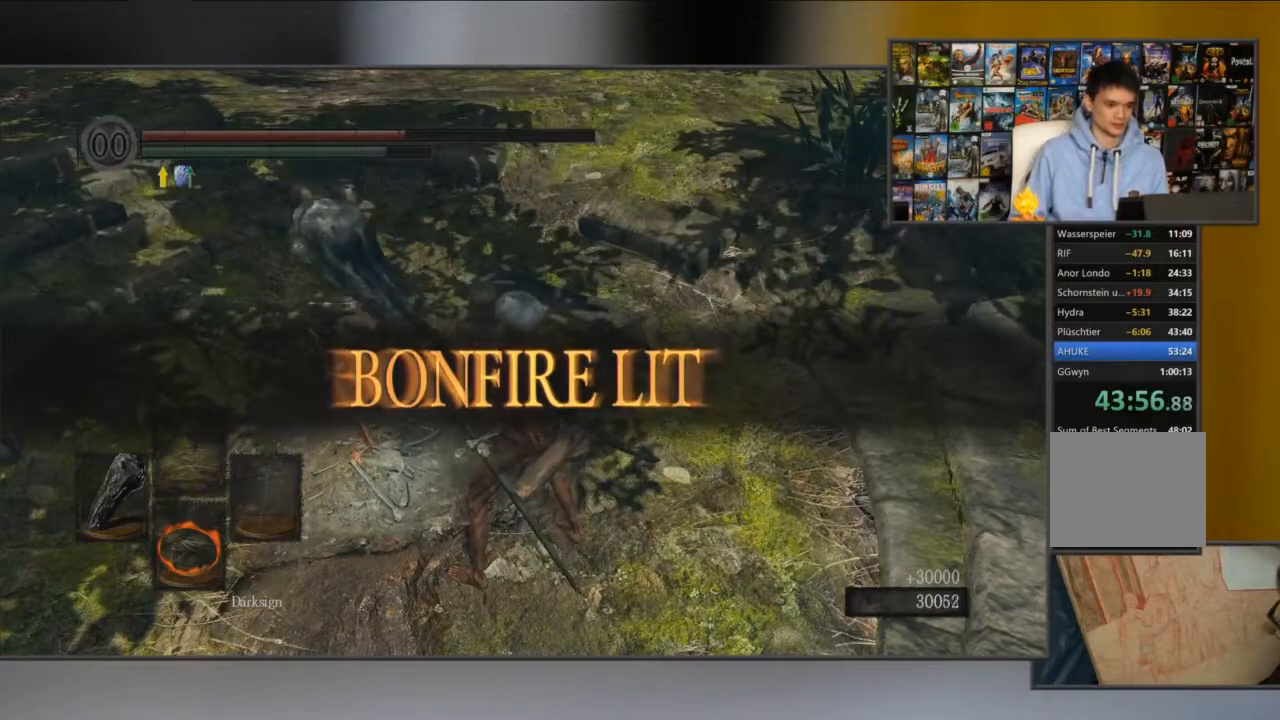
{"buttons": ["A"], "left_stick": "center", "right_stick": "center", "events": [[283, "A", "down"], [350, "A", "up"], [400, "left_stick", "center"], [467, "A", "down"]]}
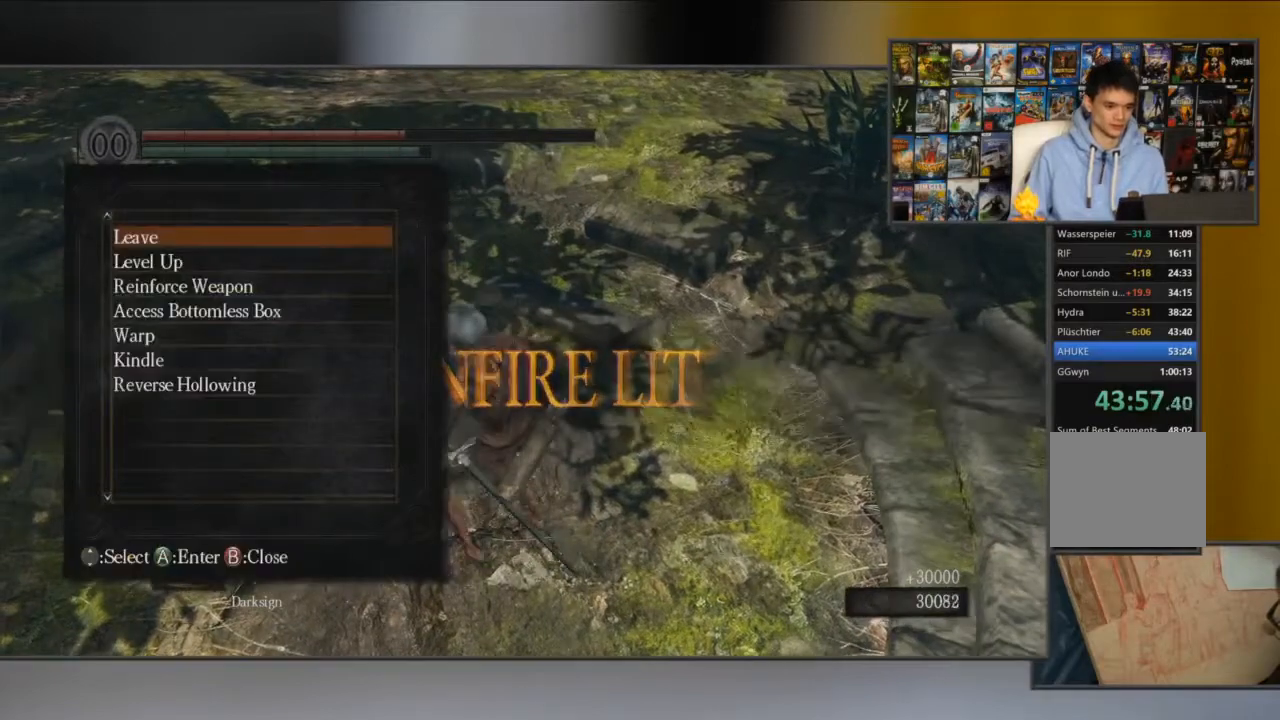
{"buttons": [], "left_stick": "center", "right_stick": "center", "events": [[33, "A", "up"], [367, "A", "down"], [434, "A", "up"]]}
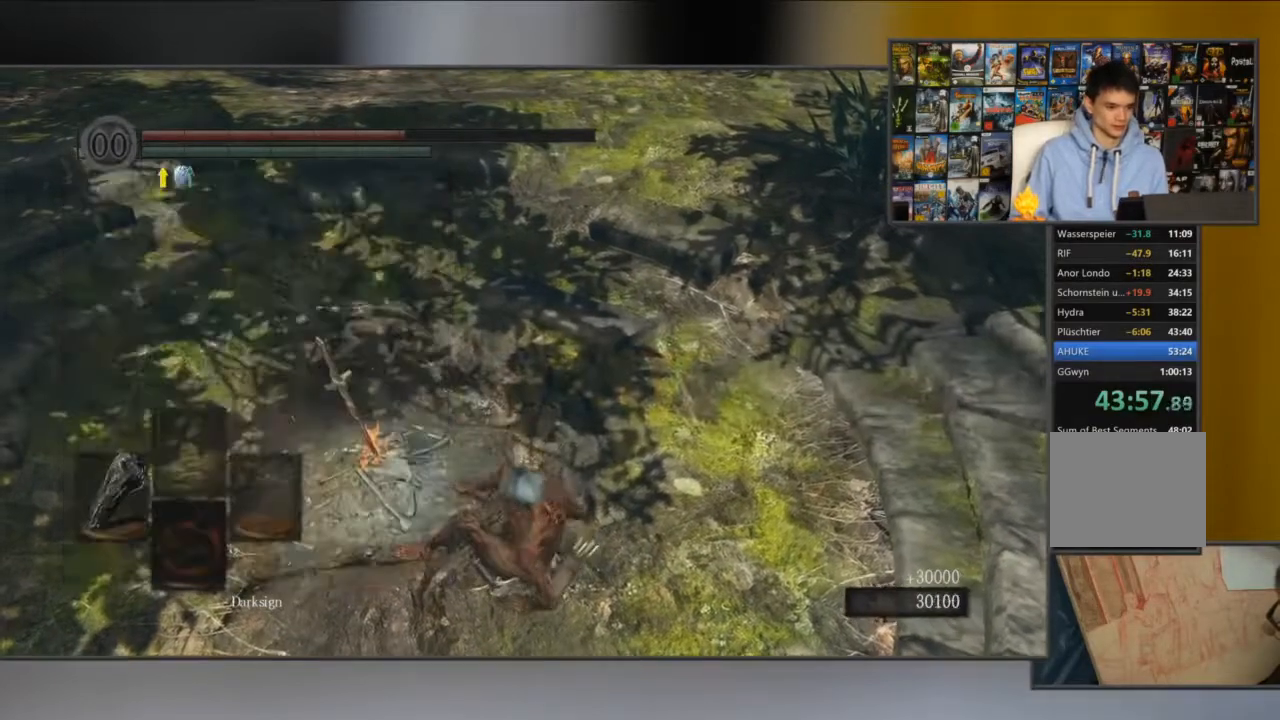
{"buttons": ["B"], "left_stick": "center", "right_stick": "center", "events": [[200, "B", "down"]]}
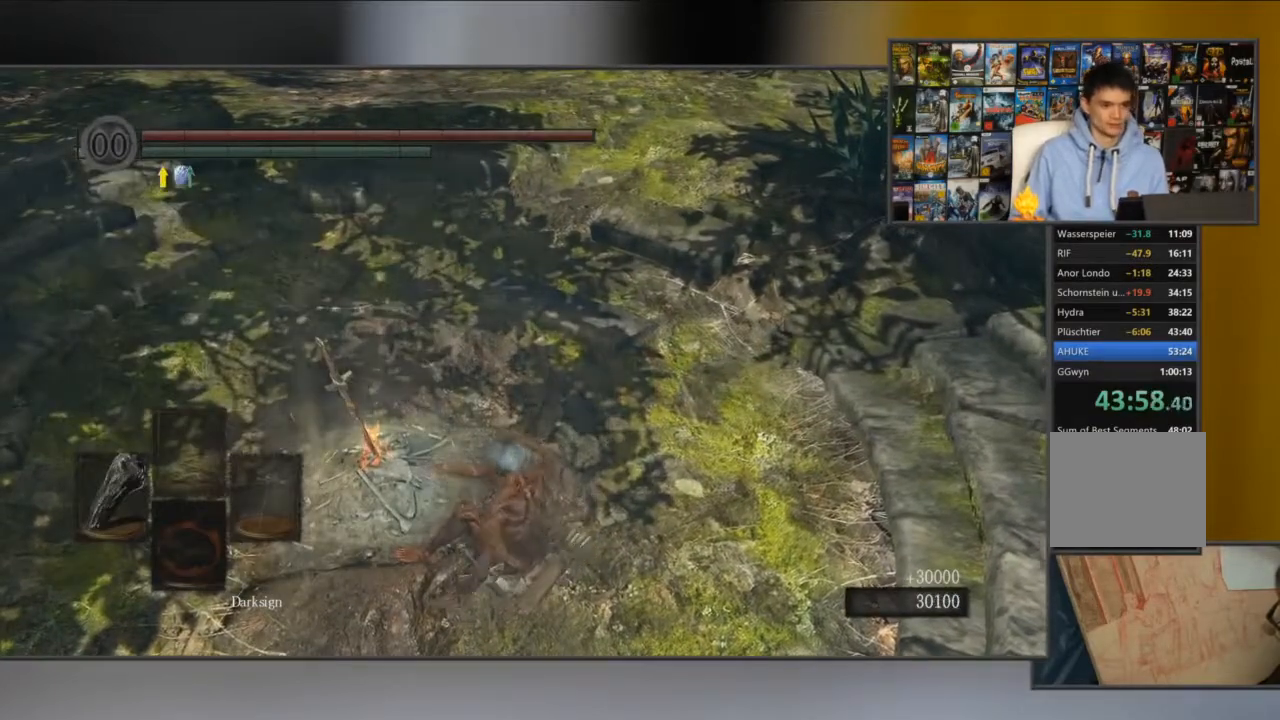
{"buttons": ["B"], "left_stick": "up", "right_stick": "center", "events": [[184, "right_stick", "up"], [384, "right_stick", "center"], [417, "left_stick", "up"]]}
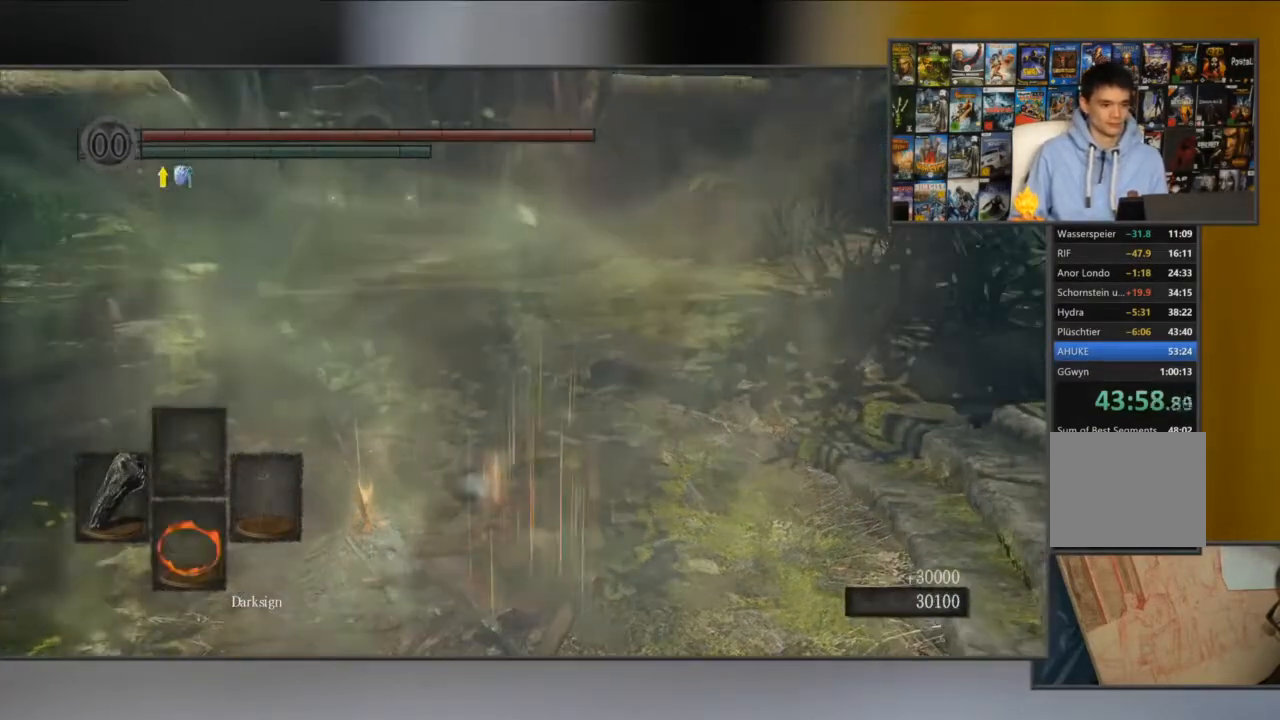
{"buttons": ["B"], "left_stick": "up", "right_stick": "center", "events": []}
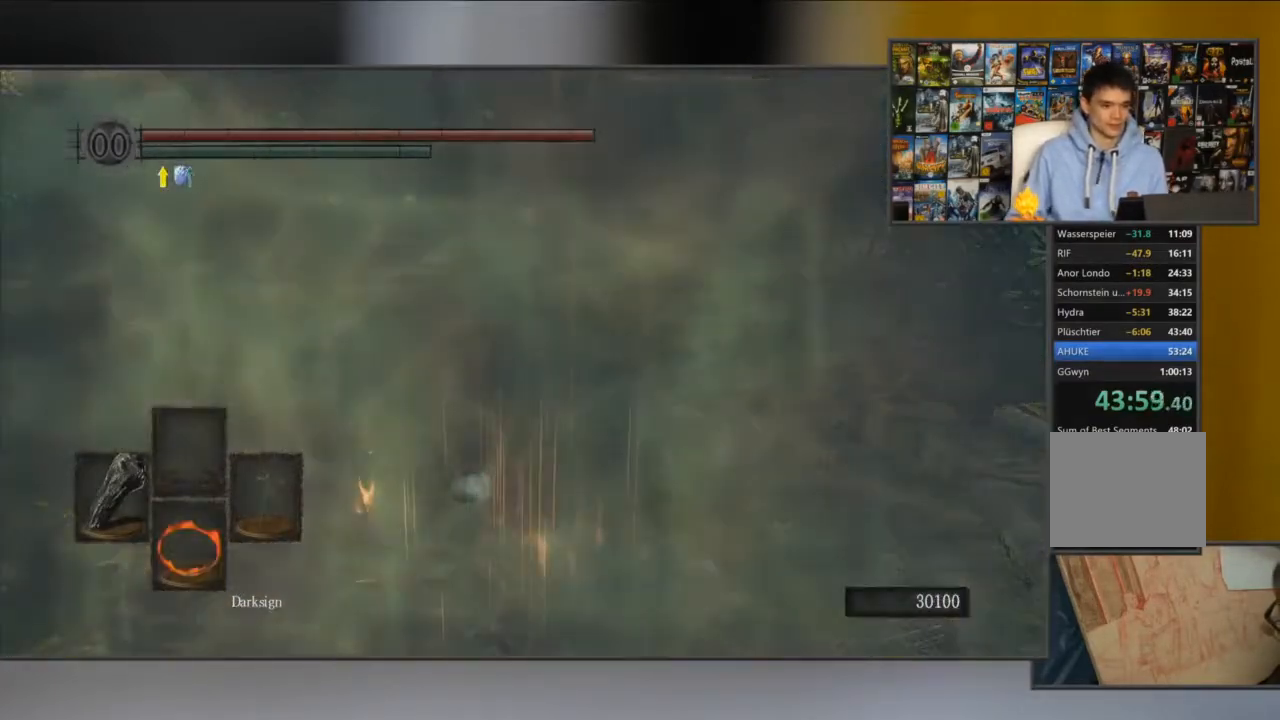
{"buttons": ["B"], "left_stick": "up", "right_stick": "center", "events": []}
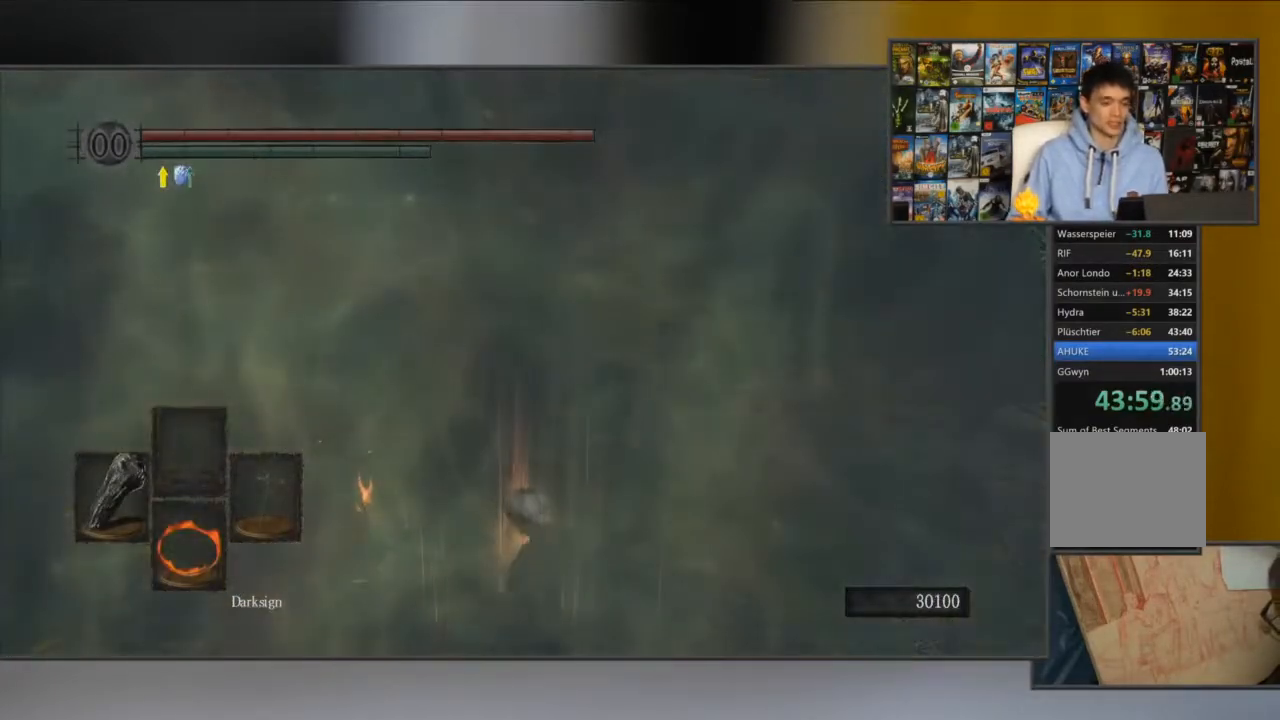
{"buttons": ["B"], "left_stick": "up", "right_stick": "center", "events": []}
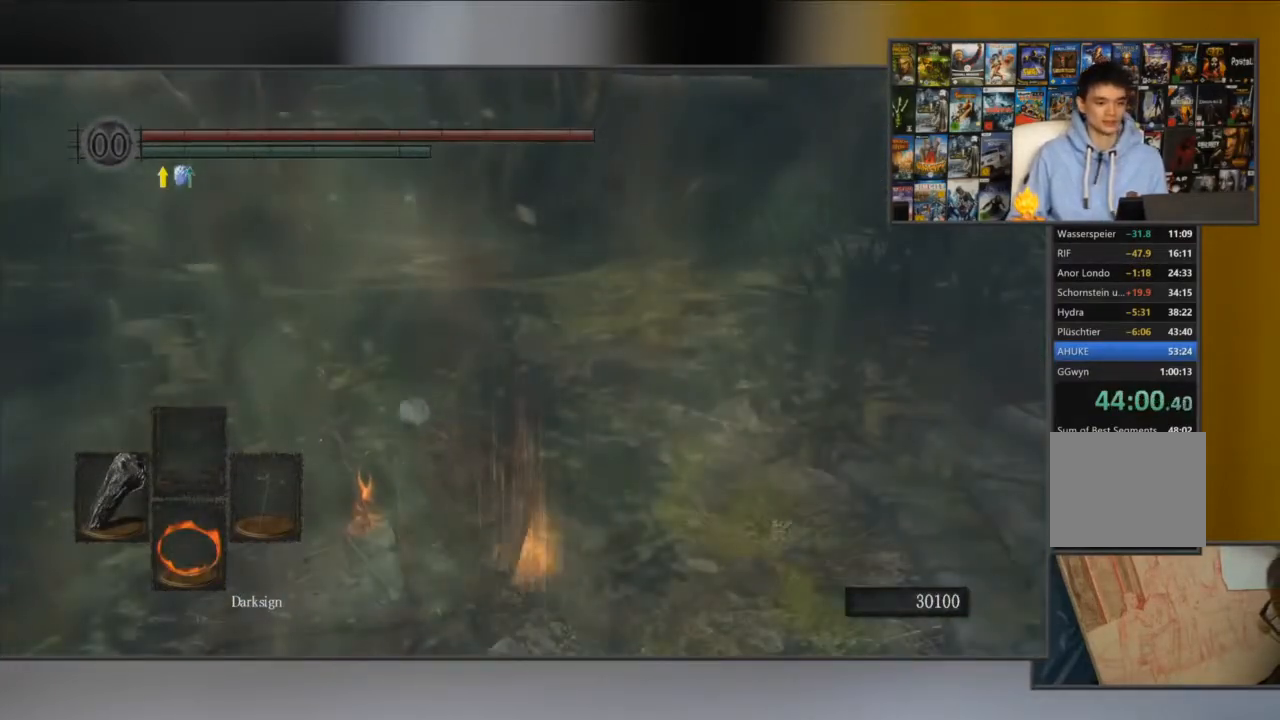
{"buttons": ["B"], "left_stick": "up", "right_stick": "center", "events": []}
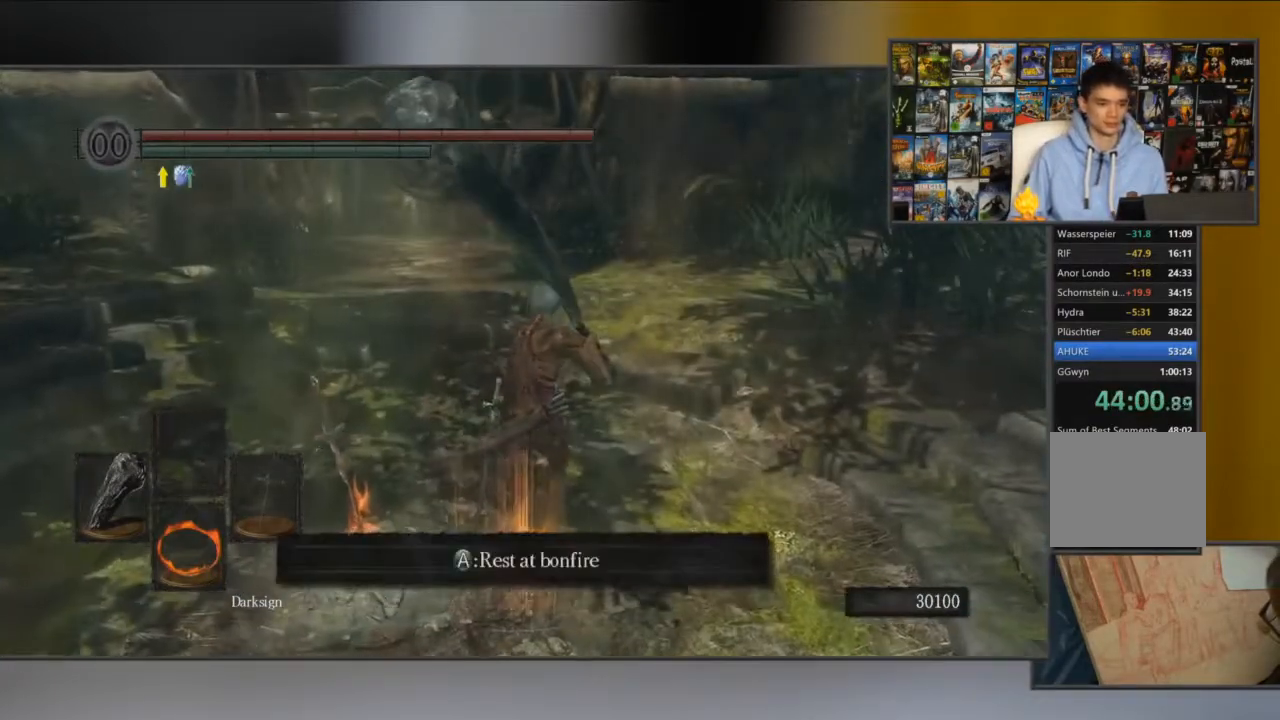
{"buttons": ["B"], "left_stick": "up", "right_stick": "left", "events": [[467, "right_stick", "left"]]}
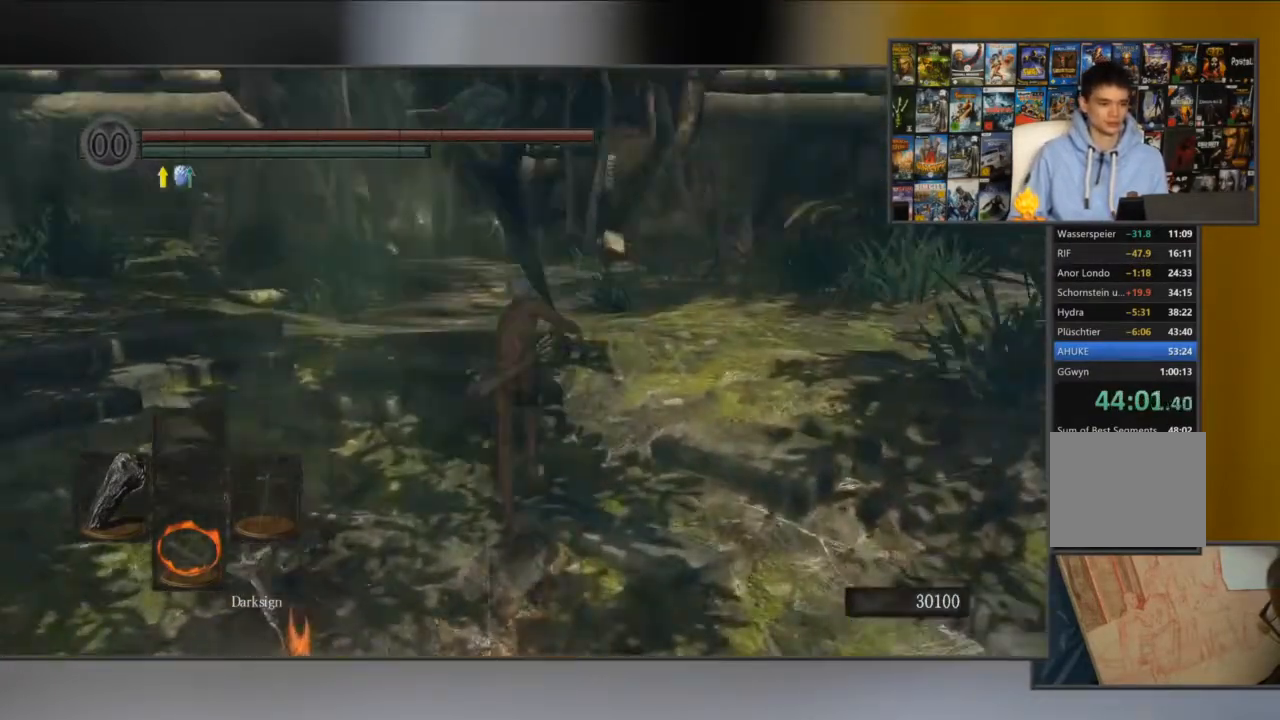
{"buttons": ["B"], "left_stick": "up", "right_stick": "center", "events": [[33, "right_stick", "center"]]}
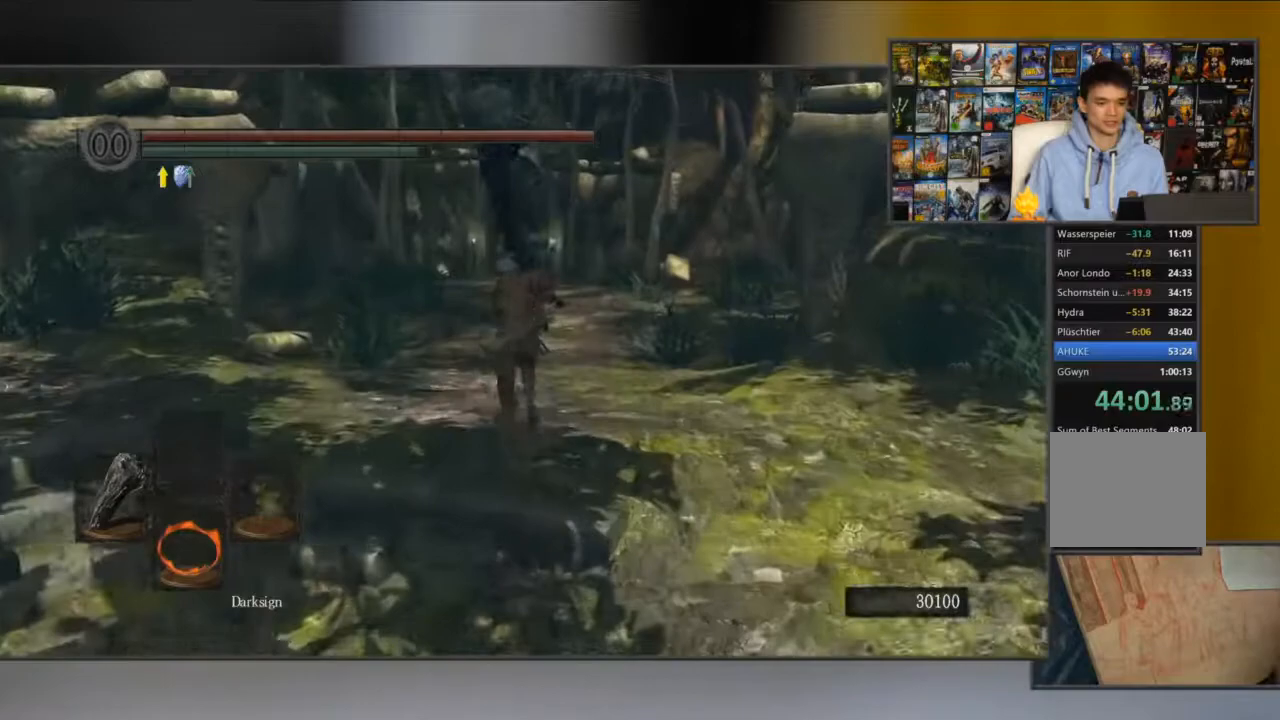
{"buttons": ["B"], "left_stick": "up", "right_stick": "center", "events": [[16, "right_stick", "down-left"], [83, "right_stick", "center"]]}